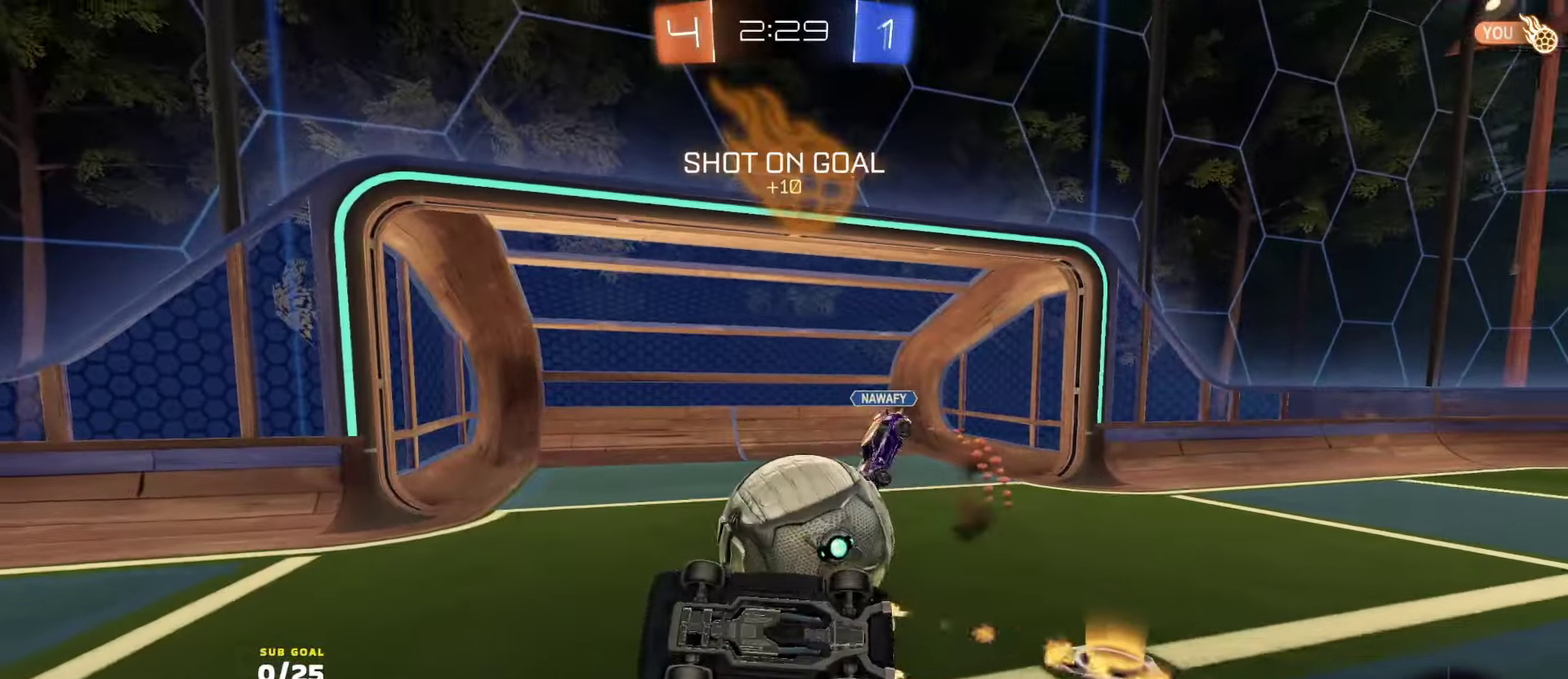
Gameplay with a controller (Xbox layout); each line is a JSON object with the inputs held at the frame after it. "events" lists button and stick changes between this image and that frame as [ms after this image, input, new state], when the widget could be followed in between.
{"buttons": ["L1"], "left_stick": "up-left", "right_stick": "center"}
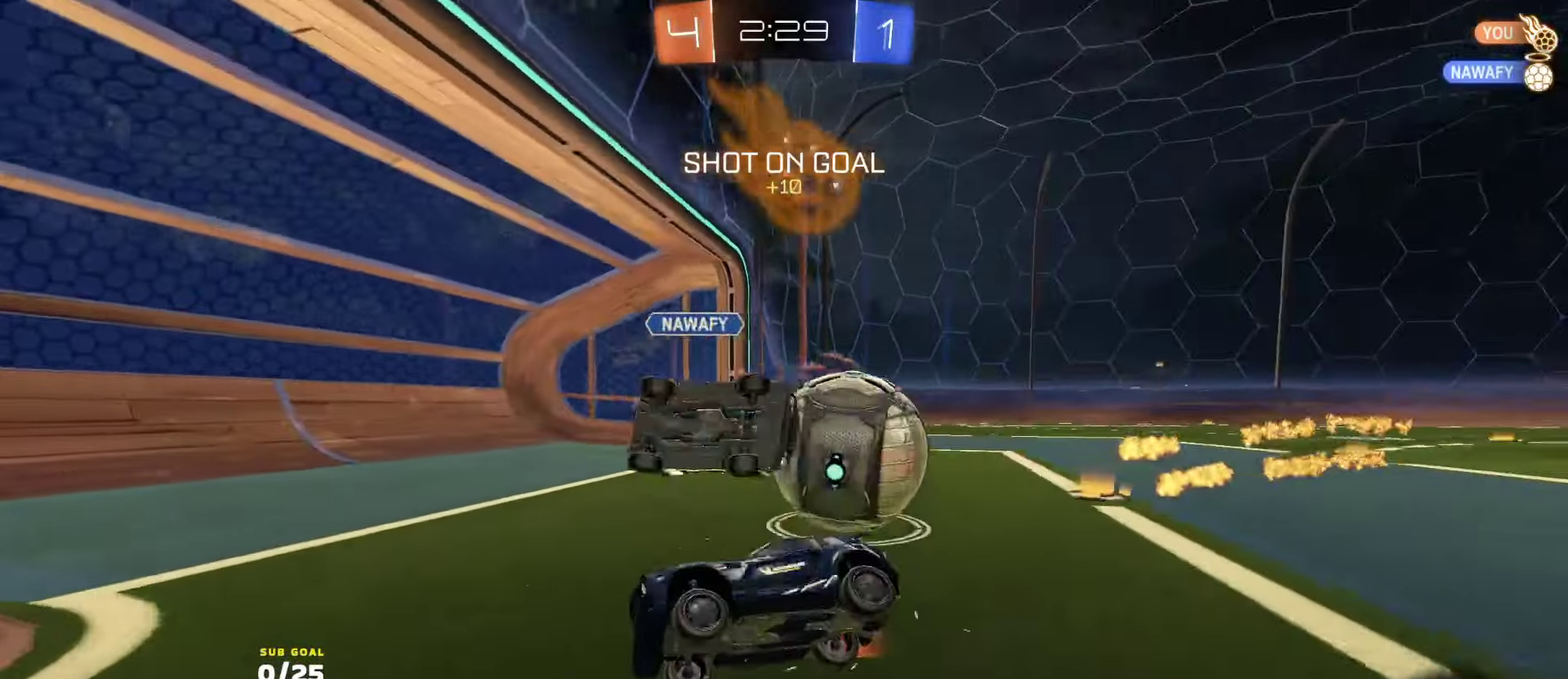
{"buttons": ["A", "L2"], "left_stick": "down-right", "right_stick": "center", "events": [[50, "L1", "up"], [133, "L2", "down"], [167, "left_stick", "down-right"], [267, "left_stick", "center"], [333, "A", "down"], [333, "left_stick", "down-right"]]}
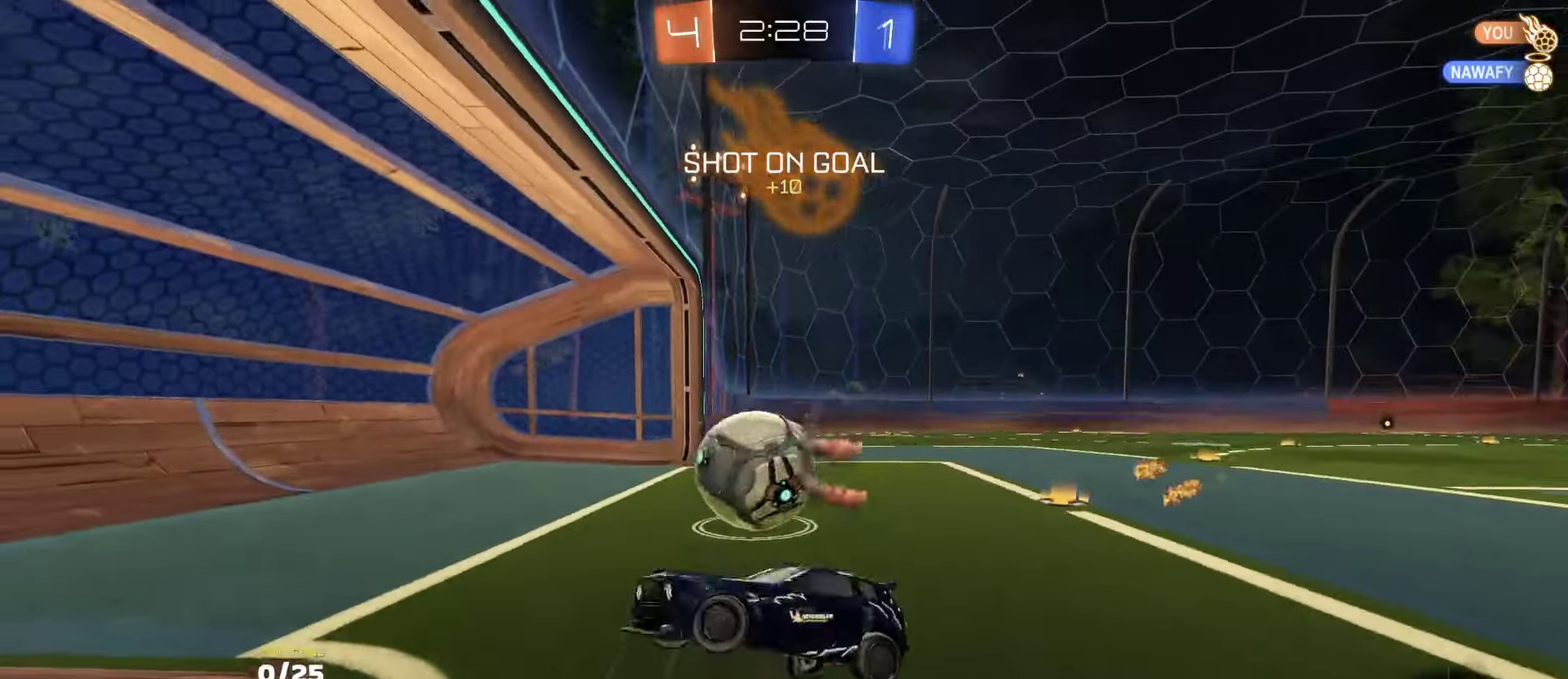
{"buttons": ["R1", "L3"], "left_stick": "up", "right_stick": "center", "events": [[133, "A", "up"], [183, "L2", "up"], [300, "L3", "down"], [300, "R1", "down"], [350, "left_stick", "up"]]}
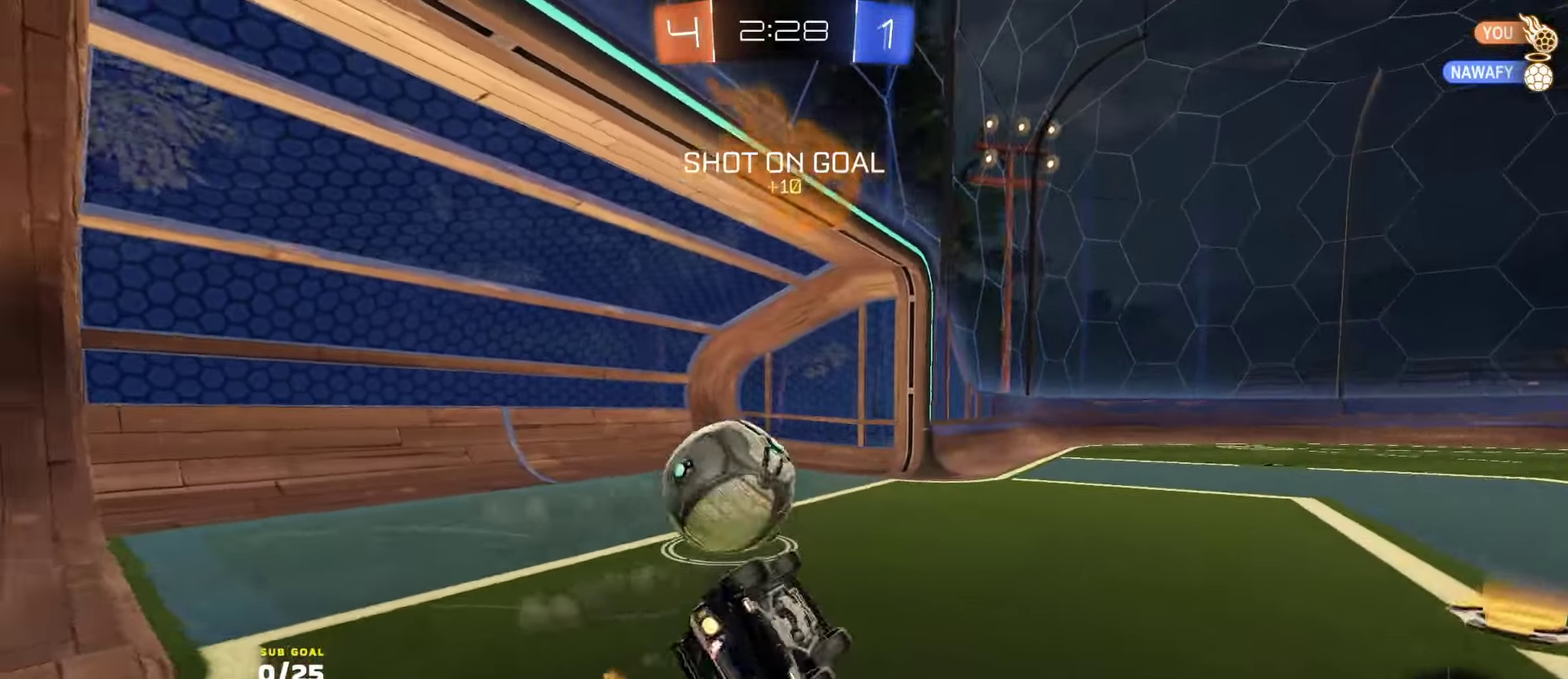
{"buttons": ["R1", "R2"], "left_stick": "left", "right_stick": "center"}
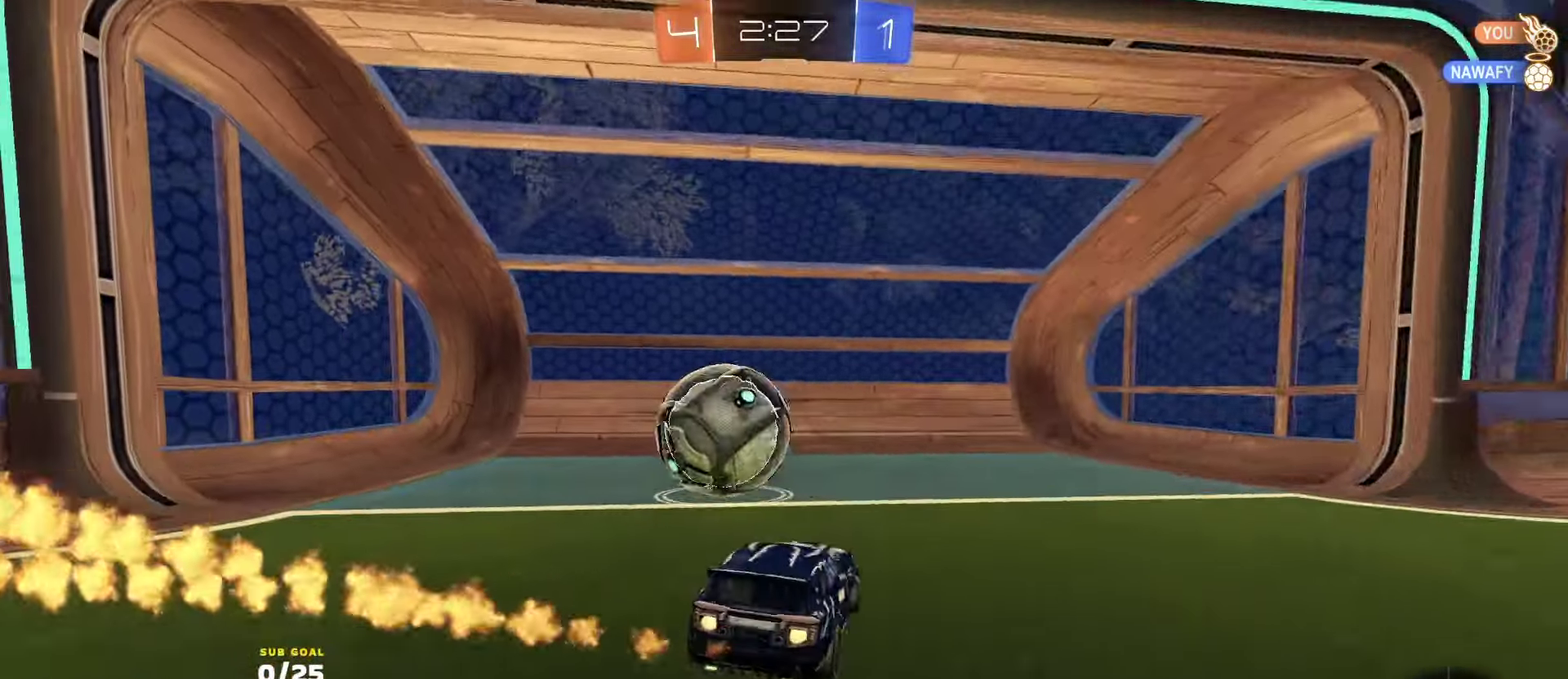
{"buttons": [], "left_stick": "center", "right_stick": "center", "events": [[117, "A", "down"], [133, "left_stick", "up"], [150, "L1", "down"], [183, "A", "up"], [233, "A", "down"], [283, "left_stick", "down"], [333, "R1", "up"], [350, "A", "up"], [383, "L1", "up"], [433, "R2", "up"], [467, "left_stick", "center"]]}
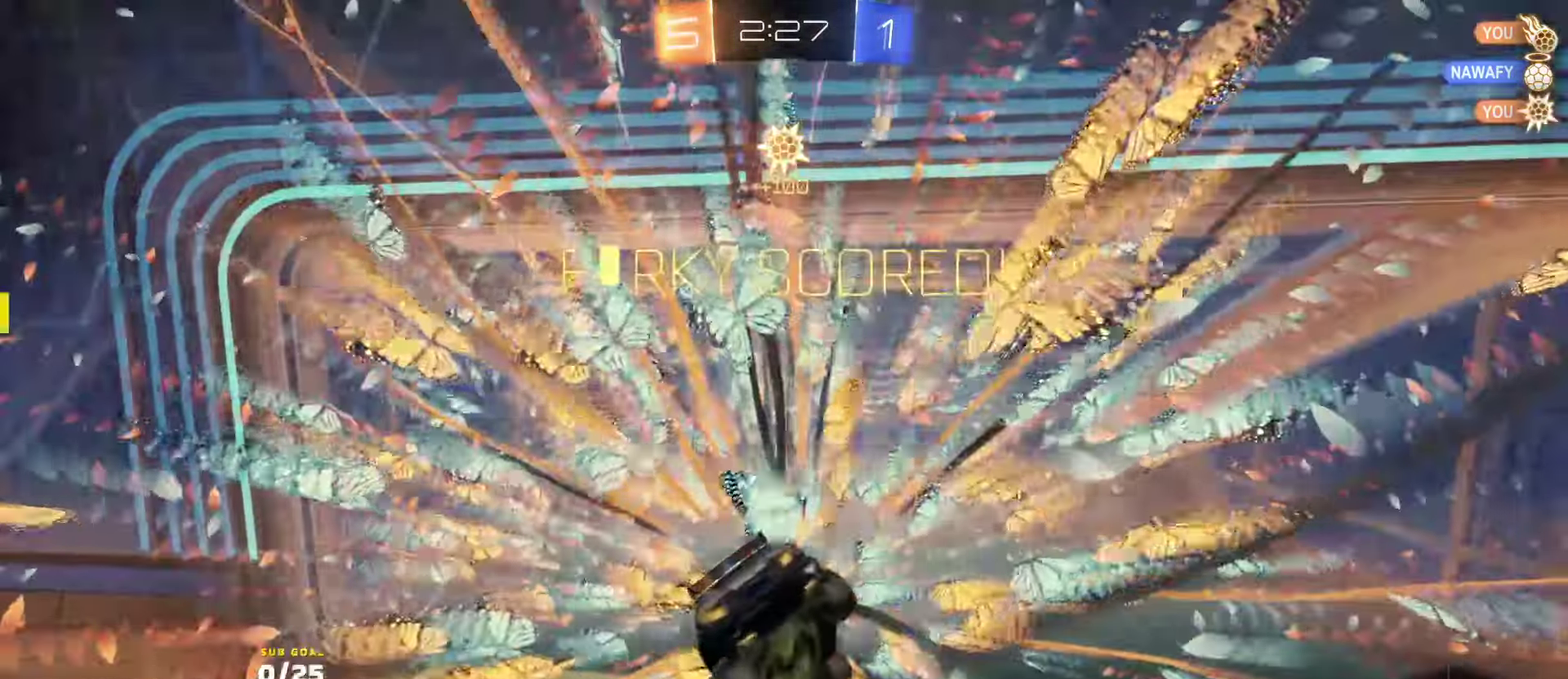
{"buttons": ["Y", "R2"], "left_stick": "down", "right_stick": "center", "events": [[33, "SELECT", "down"], [117, "SELECT", "up"], [250, "R2", "down"], [333, "left_stick", "down"], [417, "Y", "down"]]}
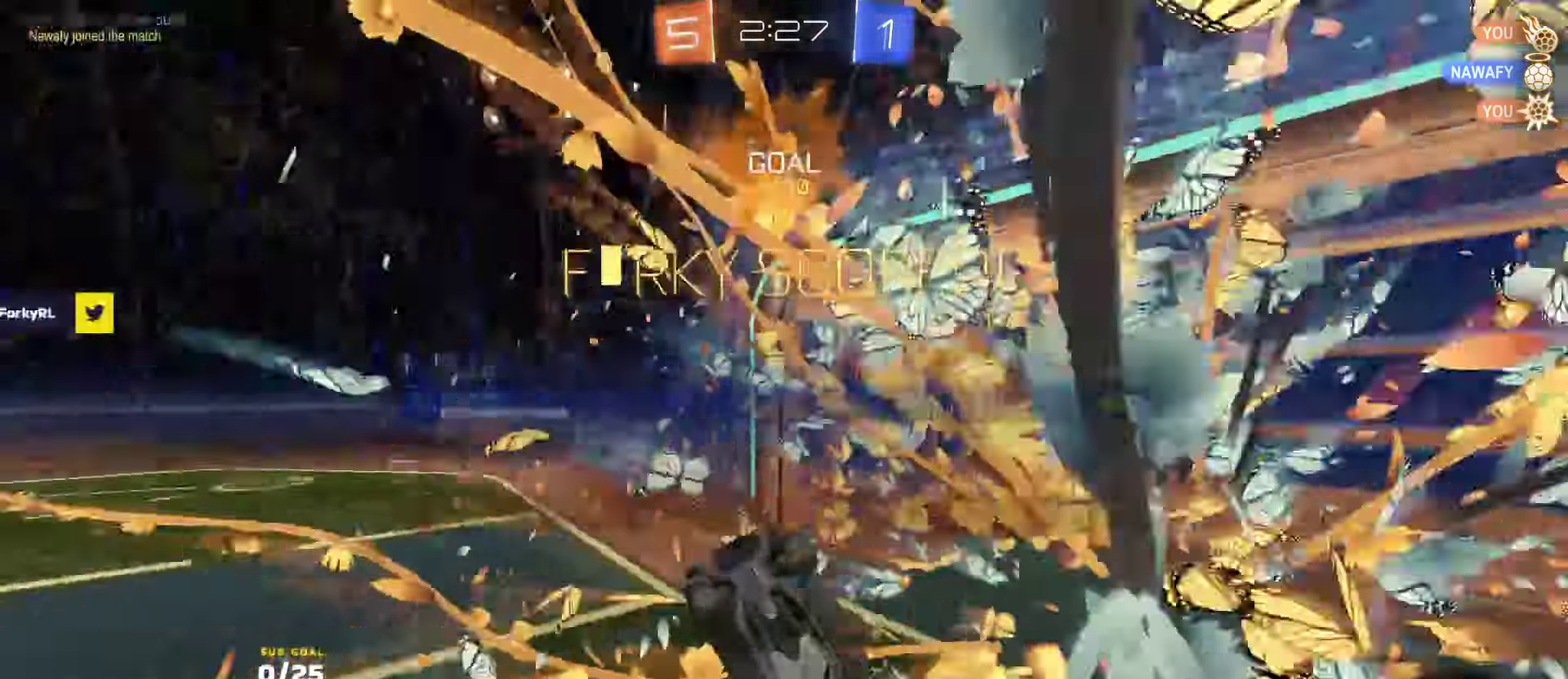
{"buttons": ["X", "R2"], "left_stick": "down-right", "right_stick": "center", "events": [[50, "Y", "up"], [100, "X", "down"], [133, "L1", "down"], [233, "L1", "up"], [450, "left_stick", "down-right"]]}
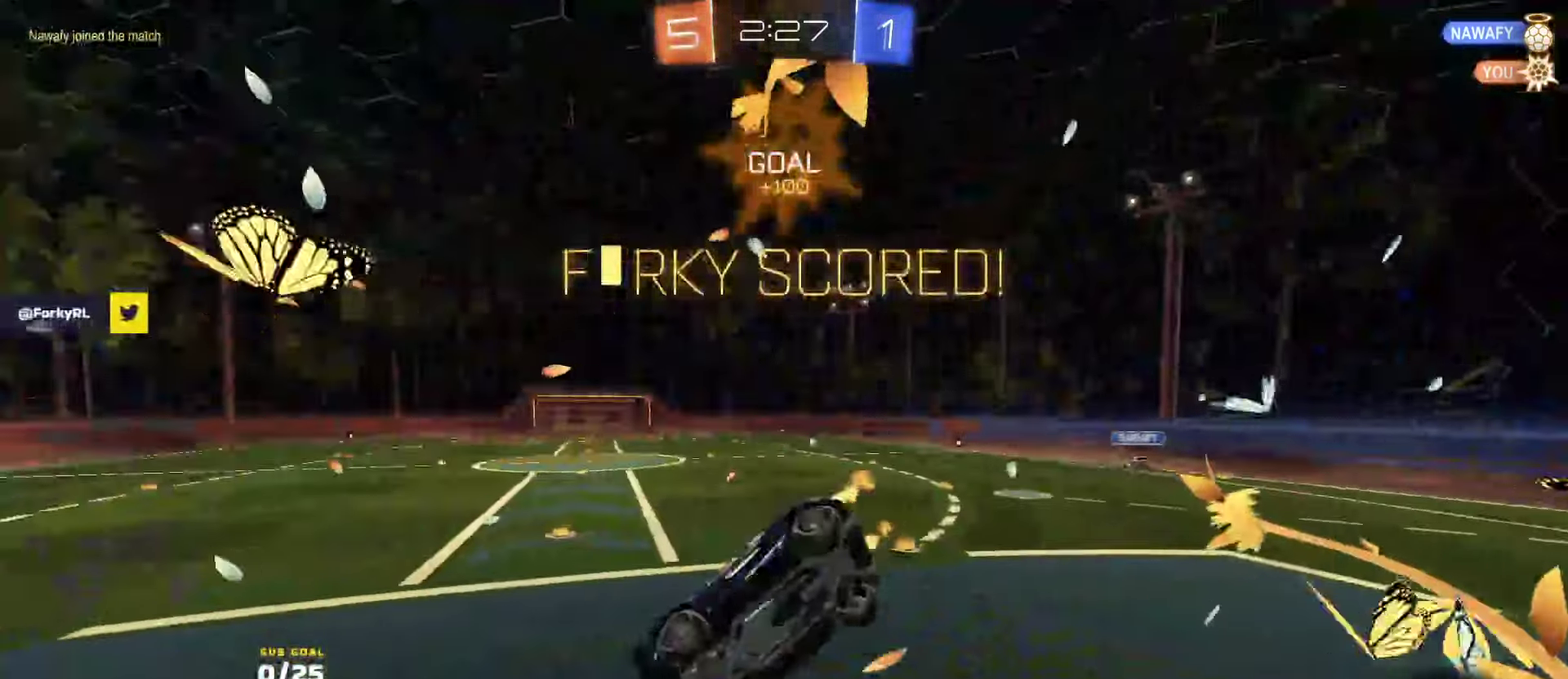
{"buttons": ["X", "L1", "R2"], "left_stick": "center", "right_stick": "center", "events": [[233, "L1", "down"], [333, "L1", "up"], [367, "left_stick", "right"], [417, "left_stick", "center"], [433, "L1", "down"]]}
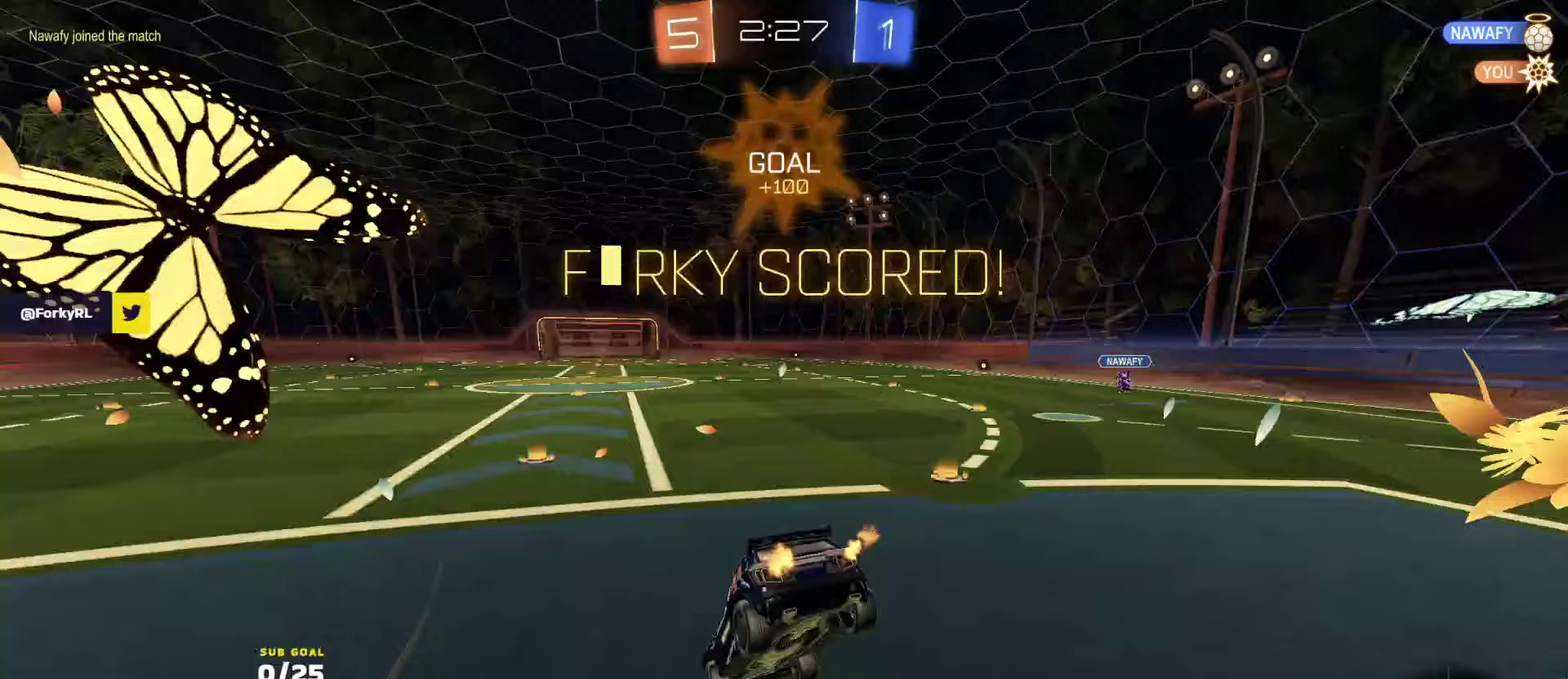
{"buttons": ["R2"], "left_stick": "down-left", "right_stick": "center", "events": [[33, "X", "up"], [67, "L1", "up"], [67, "left_stick", "down-right"], [283, "L1", "down"], [300, "A", "down"], [350, "A", "up"], [367, "L1", "up"], [367, "left_stick", "down"], [467, "left_stick", "down-left"]]}
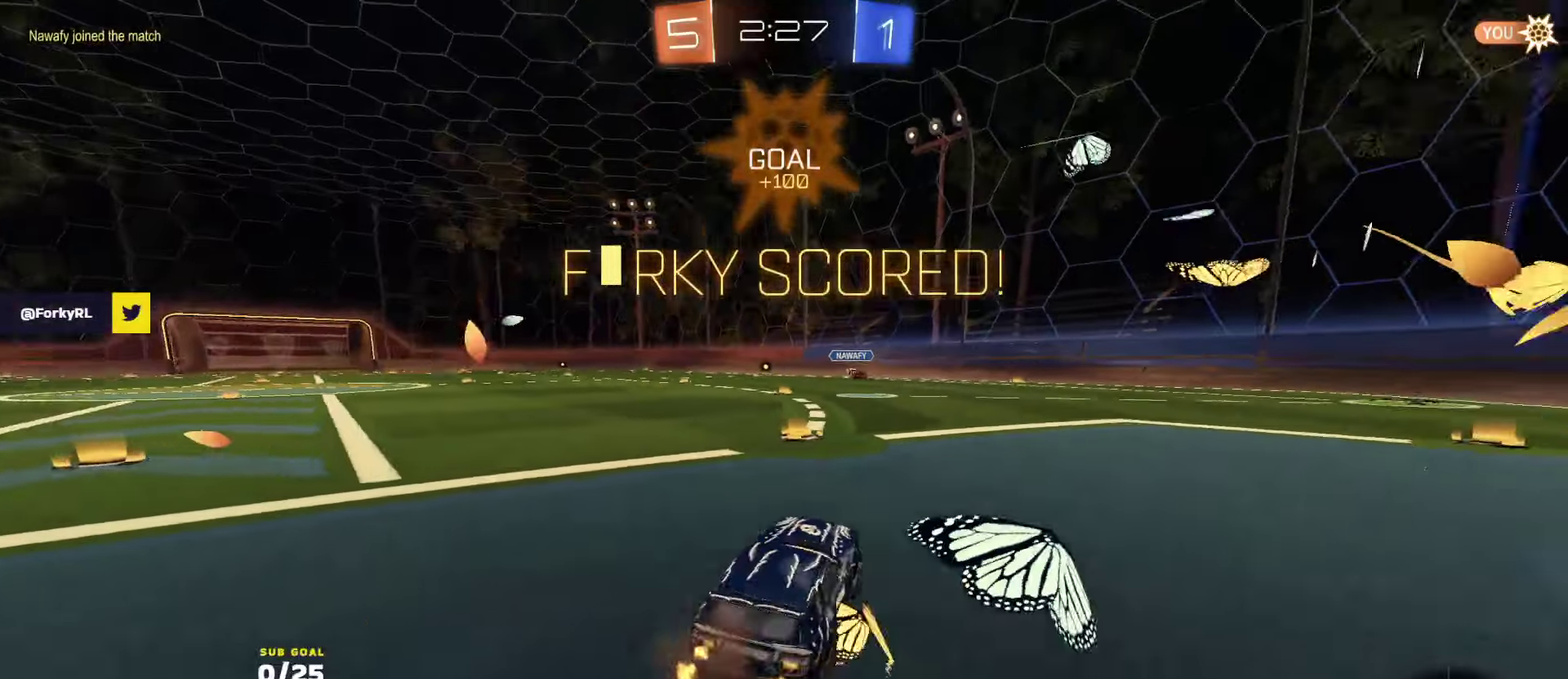
{"buttons": ["R1", "R2"], "left_stick": "center", "right_stick": "center", "events": [[17, "left_stick", "left"], [83, "R1", "down"], [100, "A", "down"], [117, "left_stick", "up"], [167, "A", "up"], [200, "R1", "up"], [200, "left_stick", "down"], [267, "R1", "down"], [333, "left_stick", "up-right"], [450, "left_stick", "center"]]}
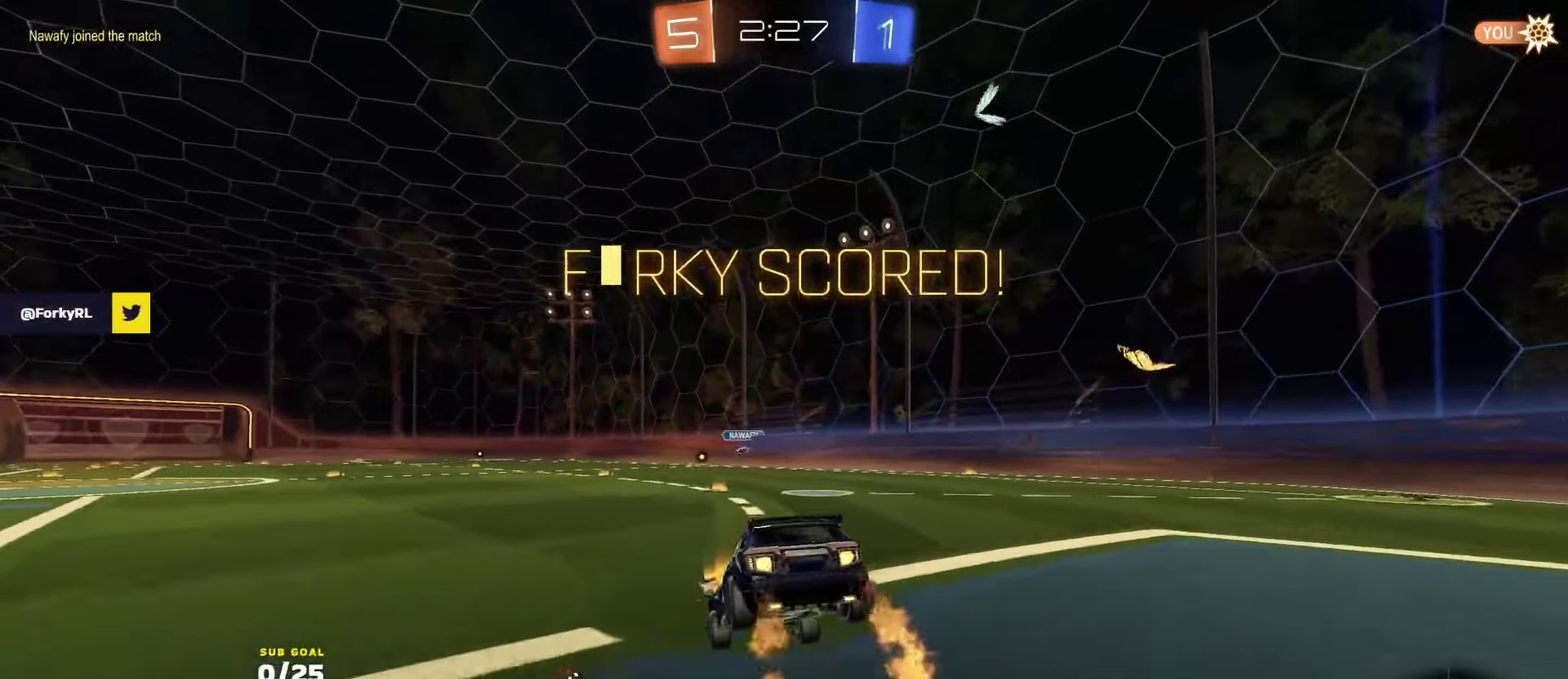
{"buttons": ["R1", "R2"], "left_stick": "down-left", "right_stick": "center", "events": [[67, "left_stick", "down"], [267, "left_stick", "down-left"], [317, "left_stick", "left"], [350, "A", "down"], [433, "A", "up"], [467, "left_stick", "down-left"]]}
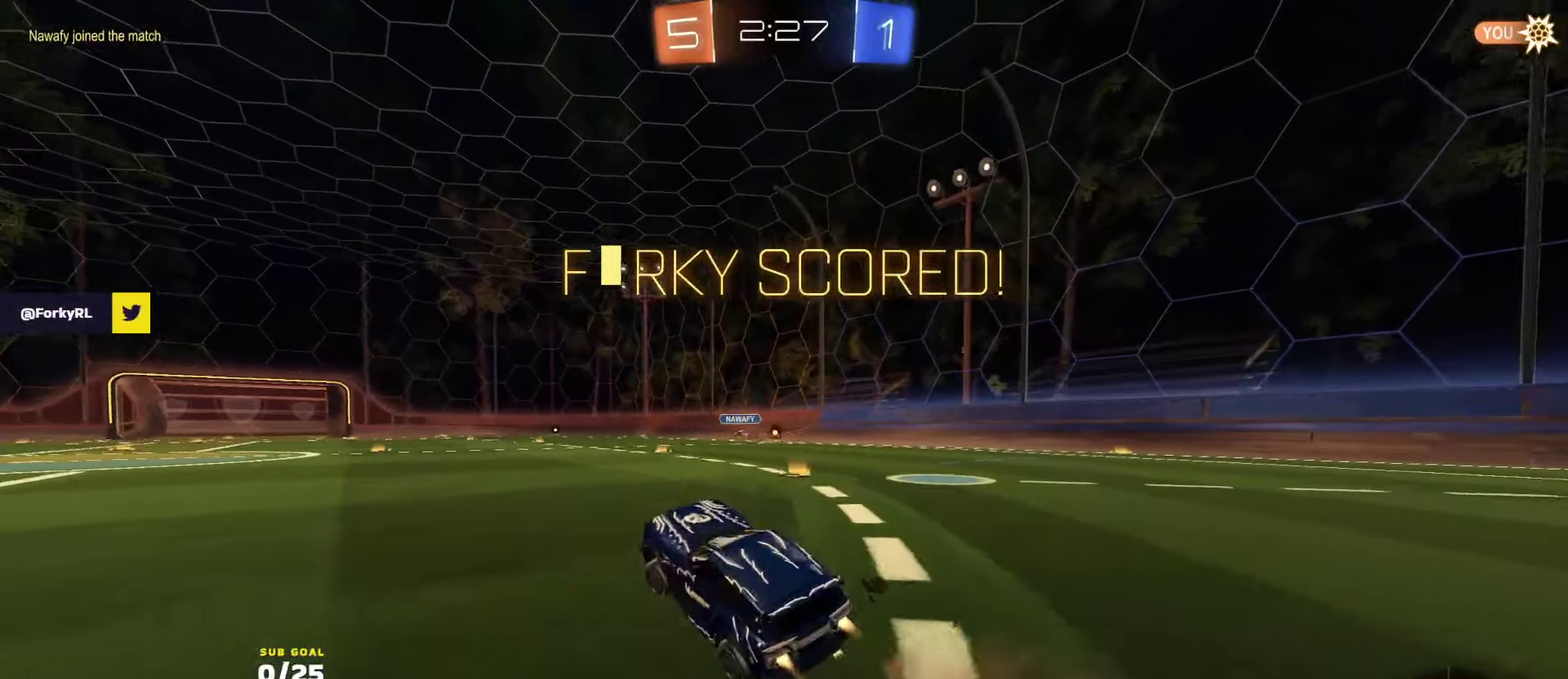
{"buttons": ["R2"], "left_stick": "down", "right_stick": "center", "events": [[83, "A", "down"], [100, "L1", "down"], [100, "left_stick", "up-right"], [133, "A", "up"], [200, "A", "down"], [233, "left_stick", "down"], [267, "R1", "up"], [300, "L1", "up"], [317, "A", "up"]]}
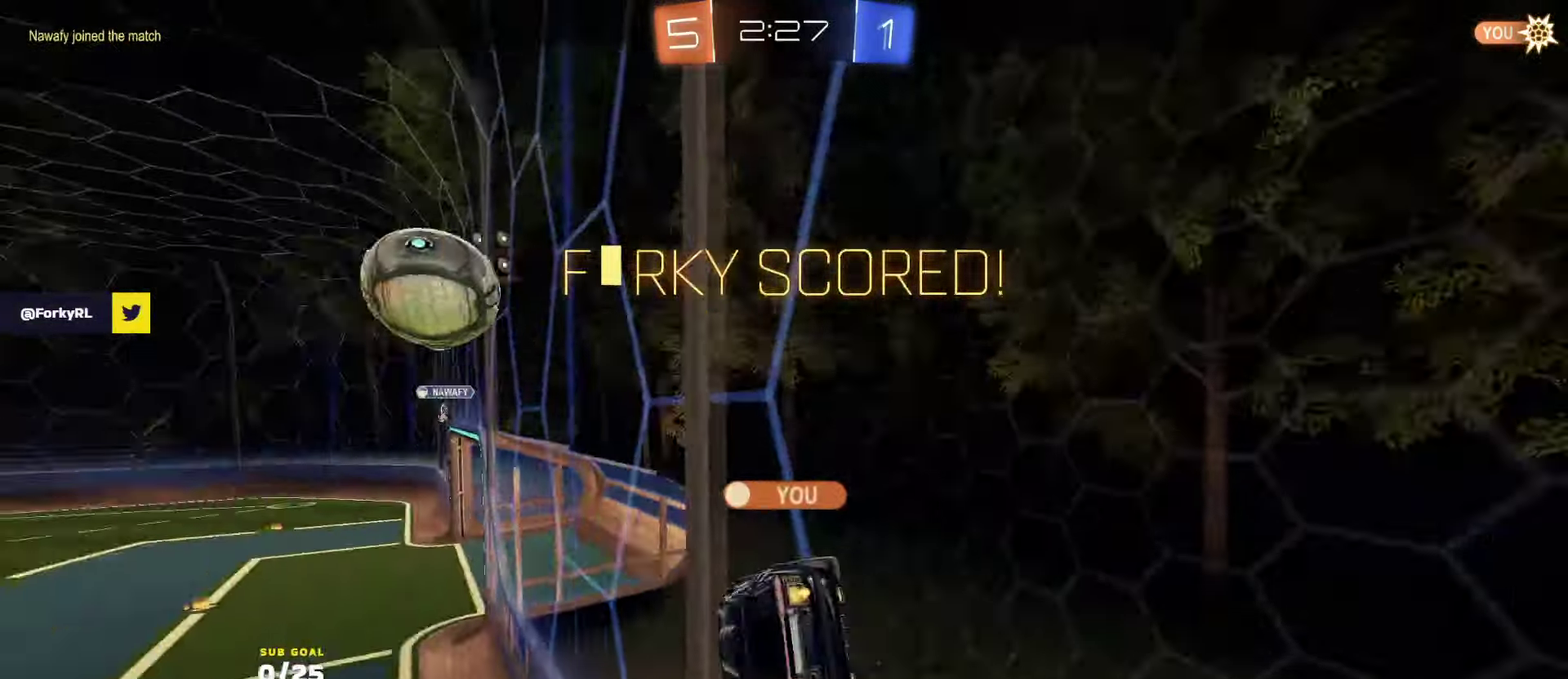
{"buttons": ["Y", "R2"], "left_stick": "center", "right_stick": "center", "events": [[150, "A", "down"], [150, "left_stick", "center"], [167, "R2", "up"], [233, "A", "up"], [417, "R2", "down"], [483, "Y", "down"]]}
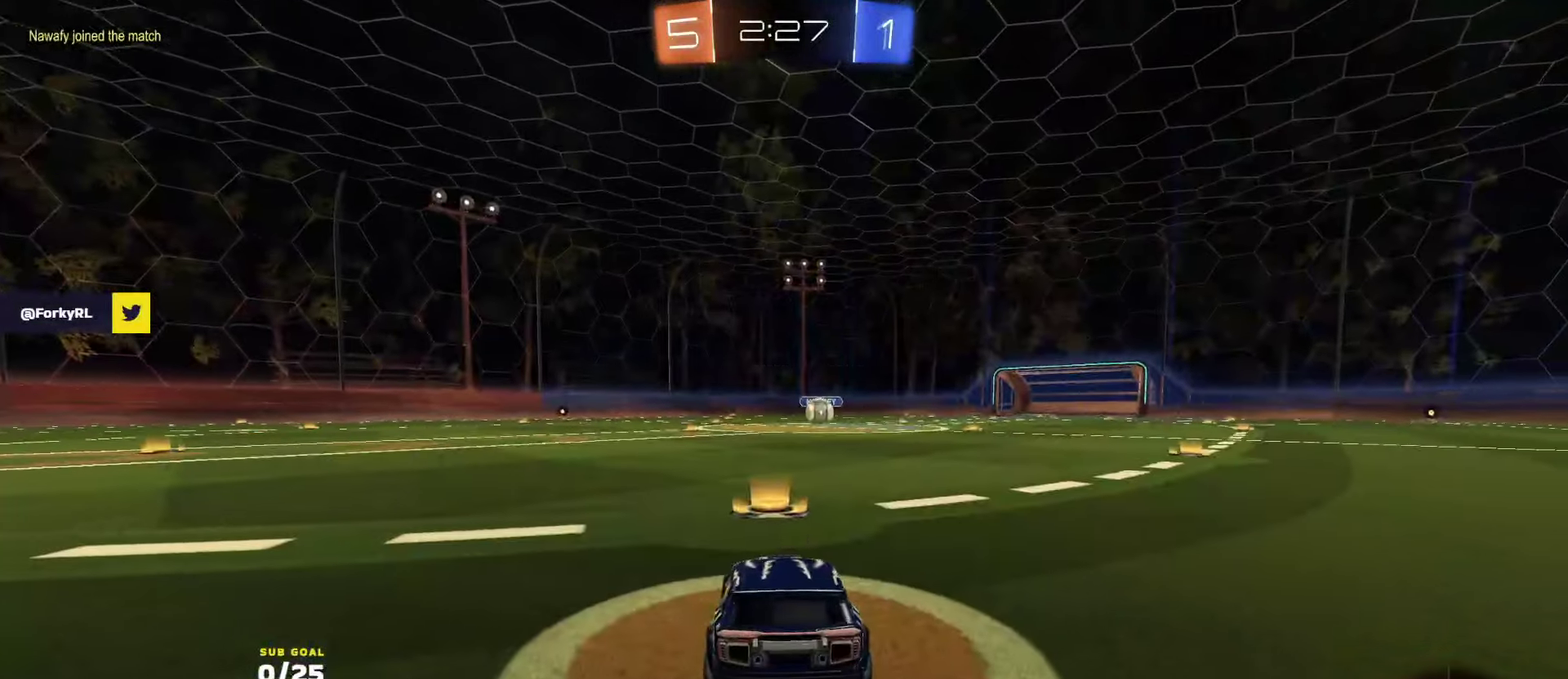
{"buttons": [], "left_stick": "center", "right_stick": "center", "events": [[67, "Y", "up"], [83, "R2", "up"], [133, "SELECT", "down"], [133, "Y", "down"], [233, "Y", "up"], [317, "SELECT", "up"], [317, "Y", "down"], [400, "Y", "up"]]}
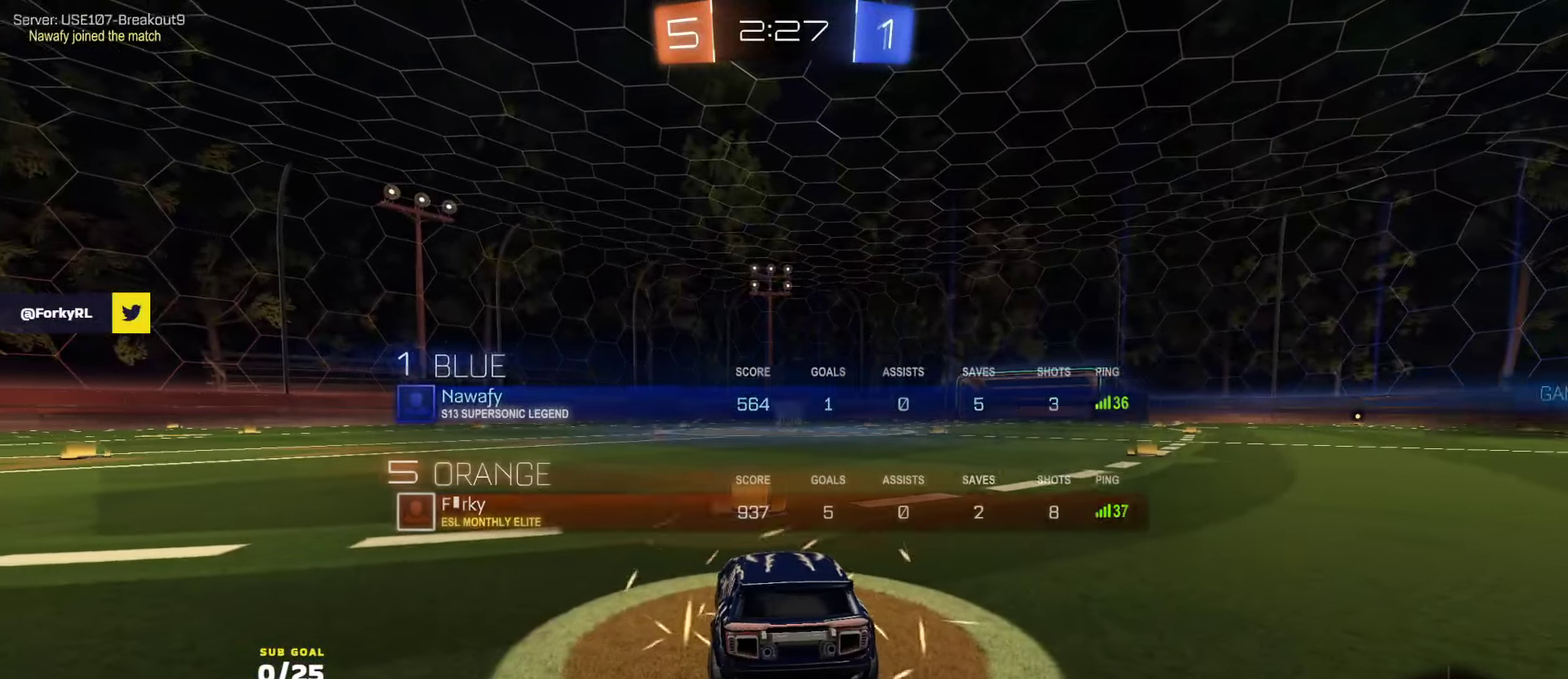
{"buttons": ["L1", "R2"], "left_stick": "up", "right_stick": "center", "events": [[183, "right_stick", "down"], [200, "left_stick", "up-left"], [233, "right_stick", "center"], [333, "left_stick", "up"], [433, "L1", "down"], [500, "R2", "down"]]}
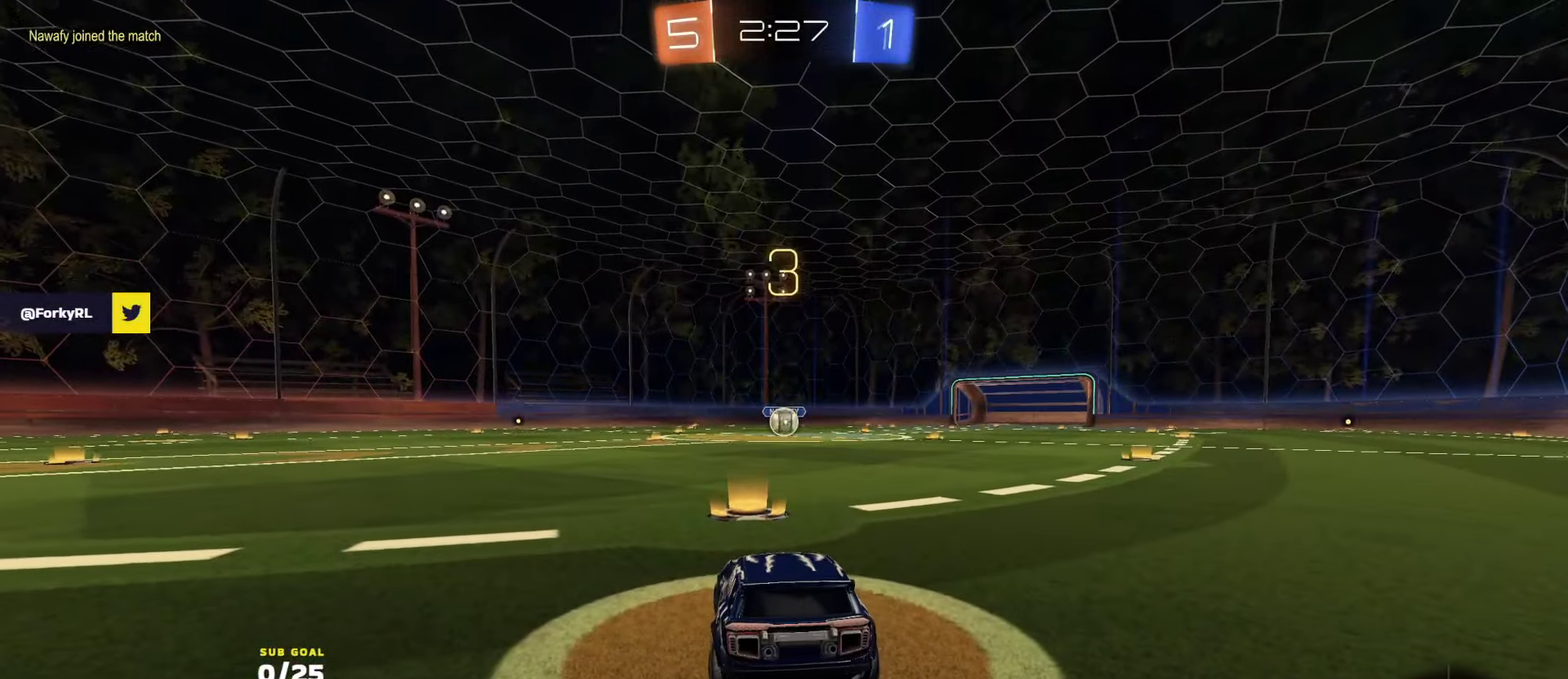
{"buttons": ["R2"], "left_stick": "right", "right_stick": "center", "events": [[83, "L1", "up"], [133, "left_stick", "right"], [267, "L1", "down"], [267, "left_stick", "up-left"], [350, "L1", "up"], [467, "left_stick", "right"]]}
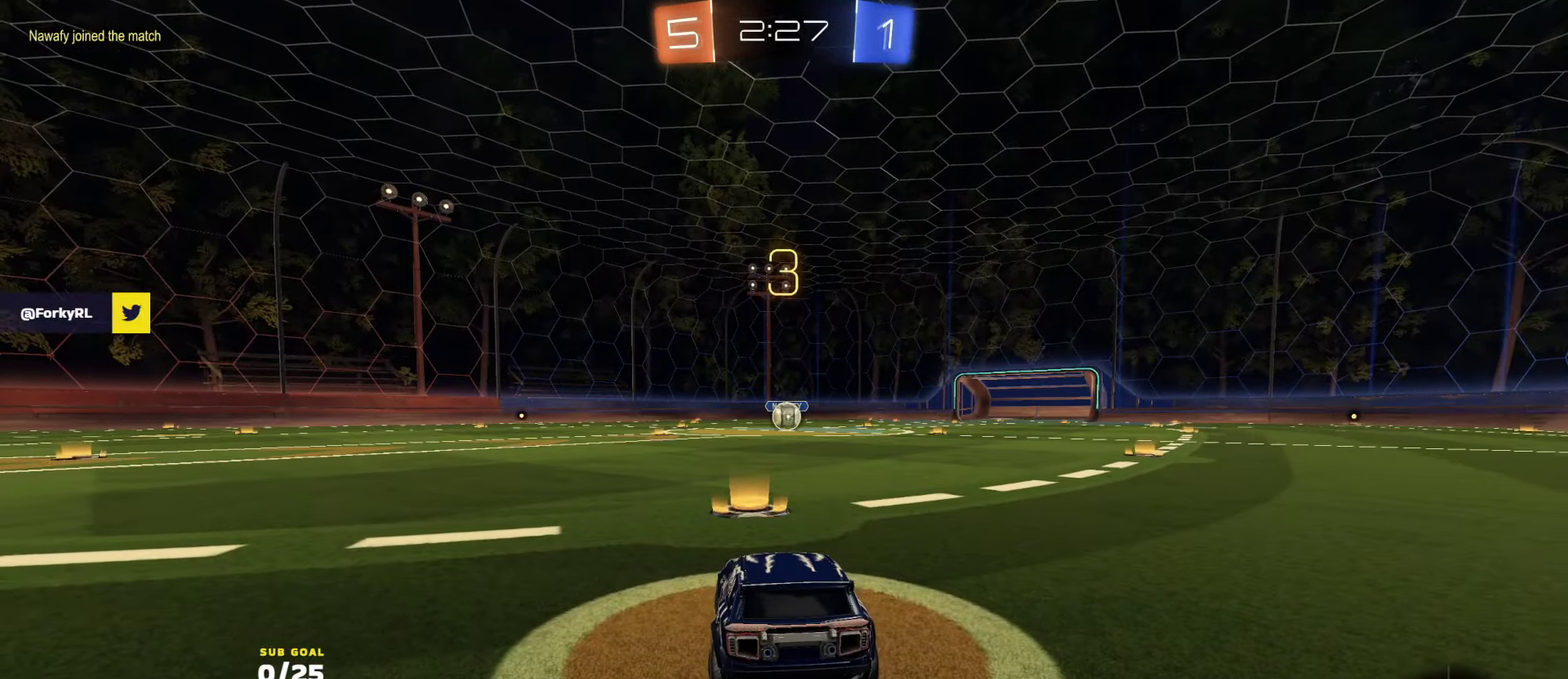
{"buttons": ["R2"], "left_stick": "up-left", "right_stick": "center", "events": [[67, "left_stick", "up-left"], [250, "right_stick", "right"], [300, "left_stick", "right"], [317, "right_stick", "center"], [433, "left_stick", "up-left"]]}
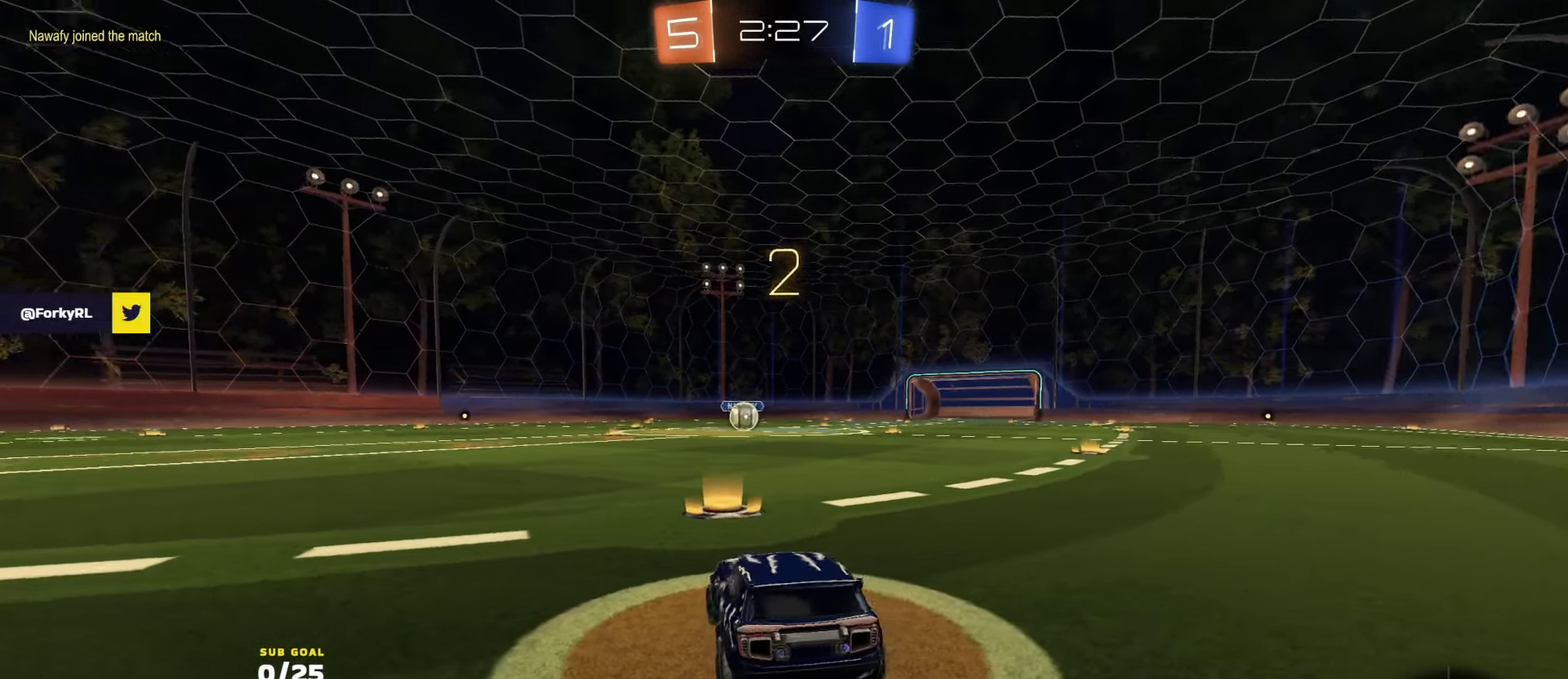
{"buttons": ["R2"], "left_stick": "right", "right_stick": "center", "events": [[100, "left_stick", "right"], [200, "left_stick", "left"], [367, "left_stick", "center"], [417, "left_stick", "right"]]}
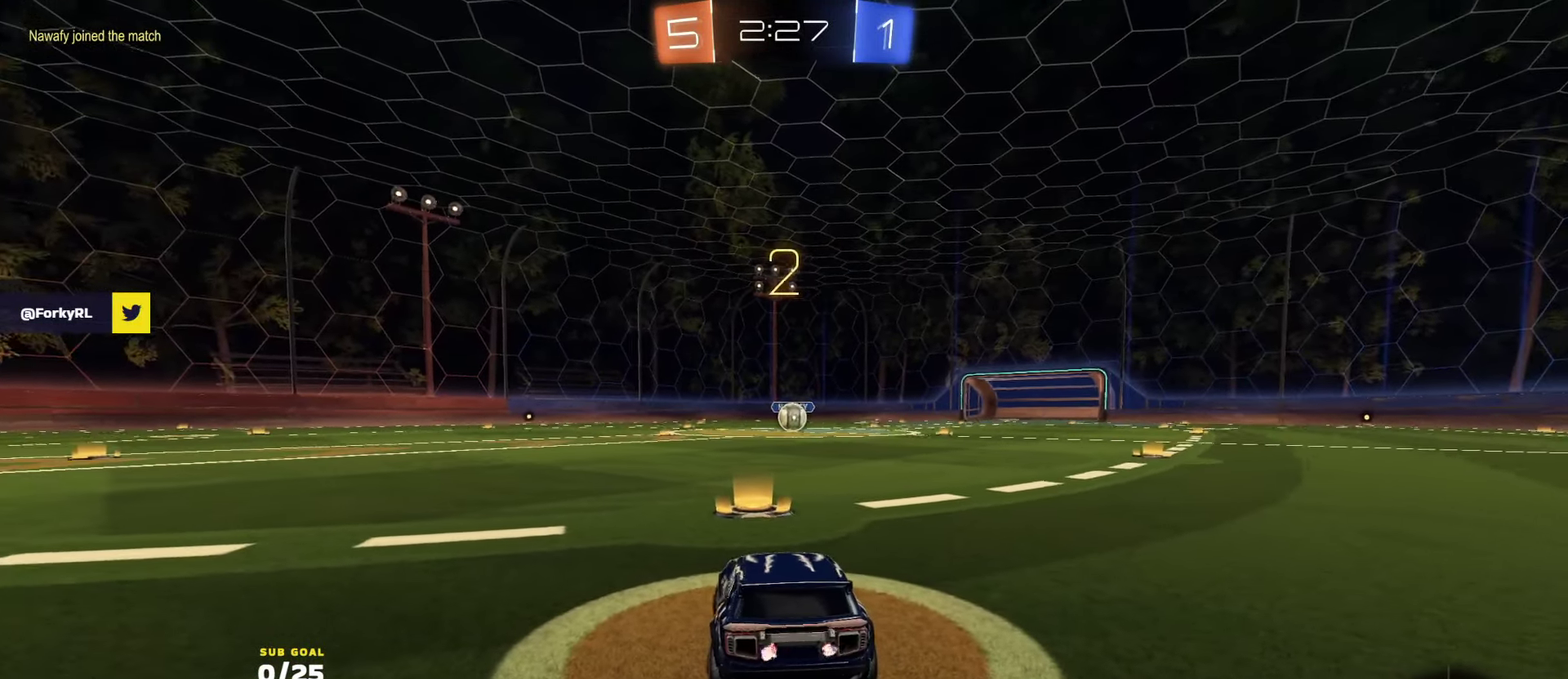
{"buttons": ["R2"], "left_stick": "right", "right_stick": "center", "events": [[67, "left_stick", "left"], [167, "left_stick", "up-left"], [217, "left_stick", "right"], [333, "left_stick", "left"], [467, "left_stick", "right"]]}
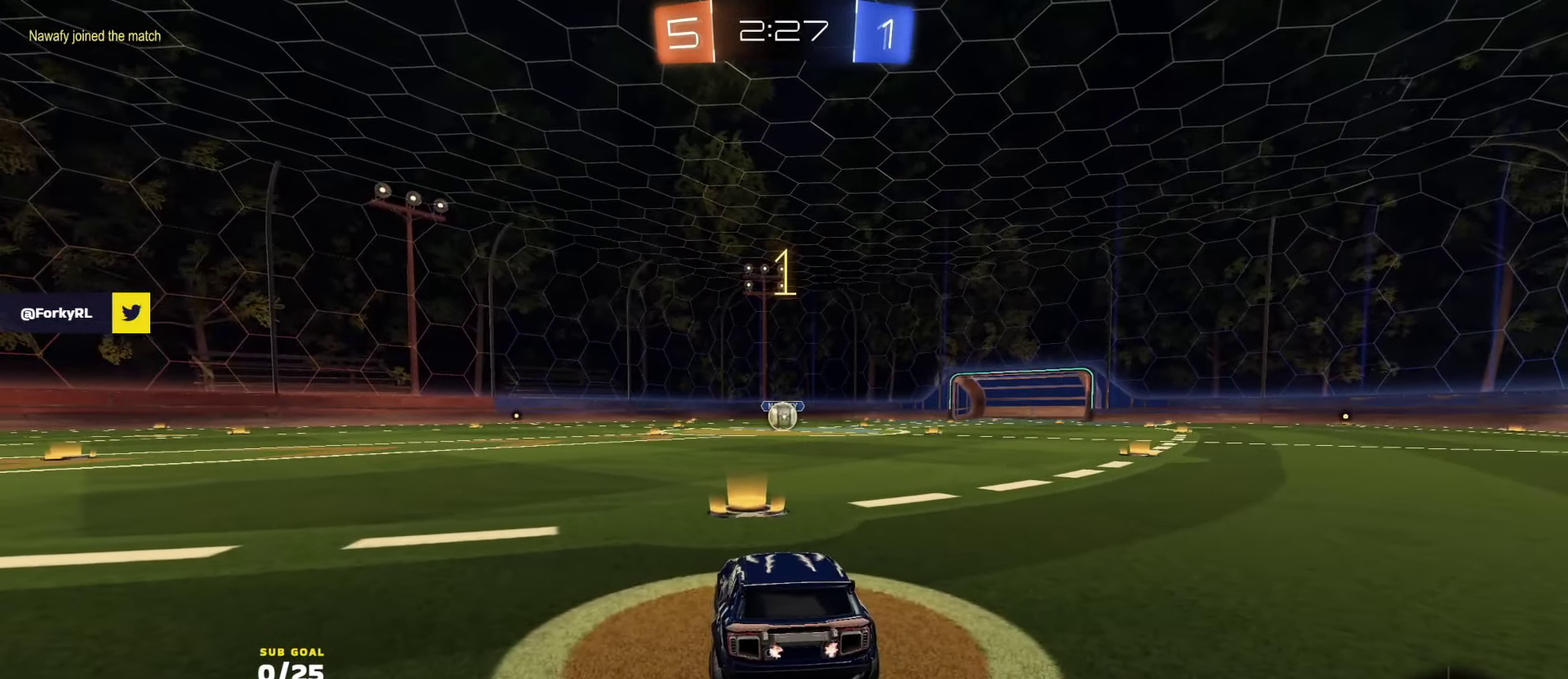
{"buttons": ["R2"], "left_stick": "down", "right_stick": "center", "events": [[133, "left_stick", "left"], [250, "right_stick", "down-left"], [333, "left_stick", "right"], [333, "right_stick", "center"], [433, "left_stick", "down"]]}
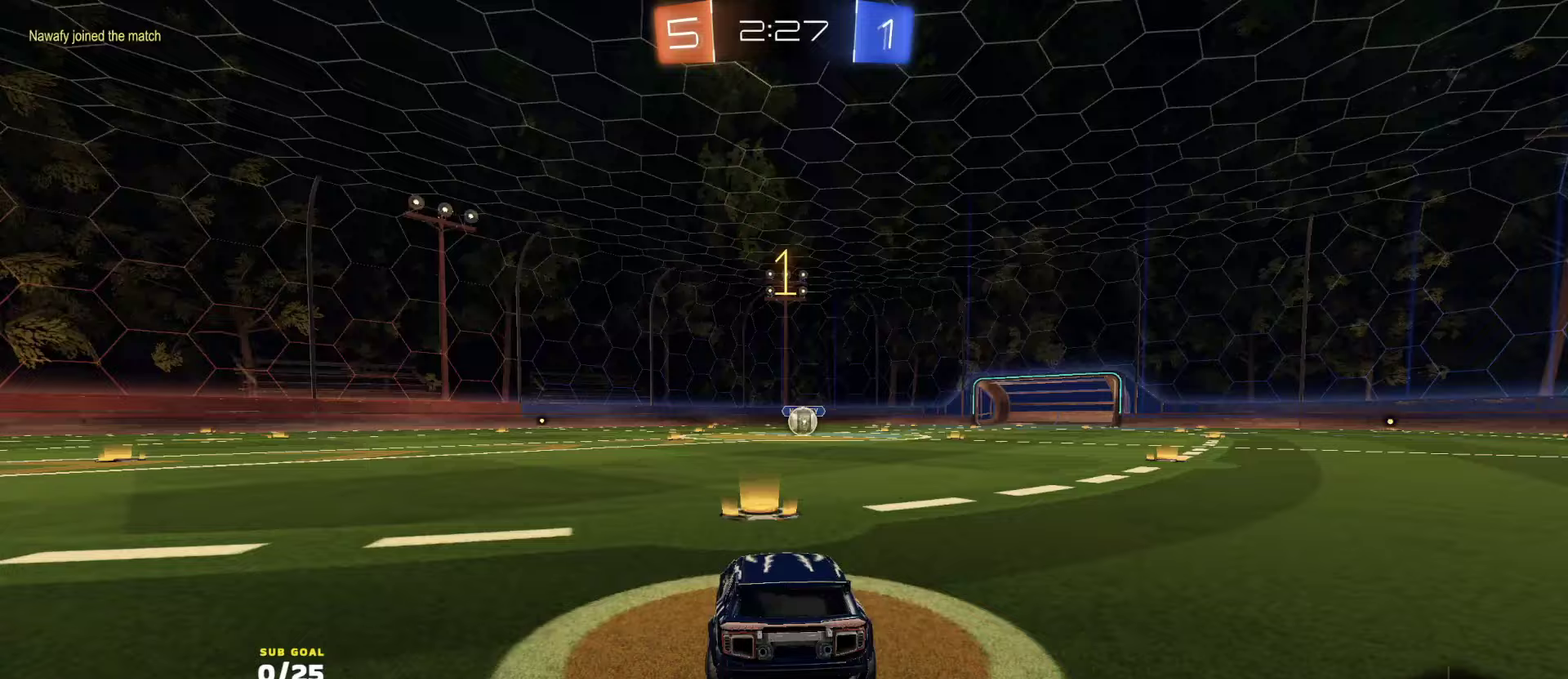
{"buttons": ["R1", "R2"], "left_stick": "center", "right_stick": "center", "events": [[67, "left_stick", "left"], [217, "left_stick", "right"], [250, "R1", "down"], [267, "left_stick", "center"]]}
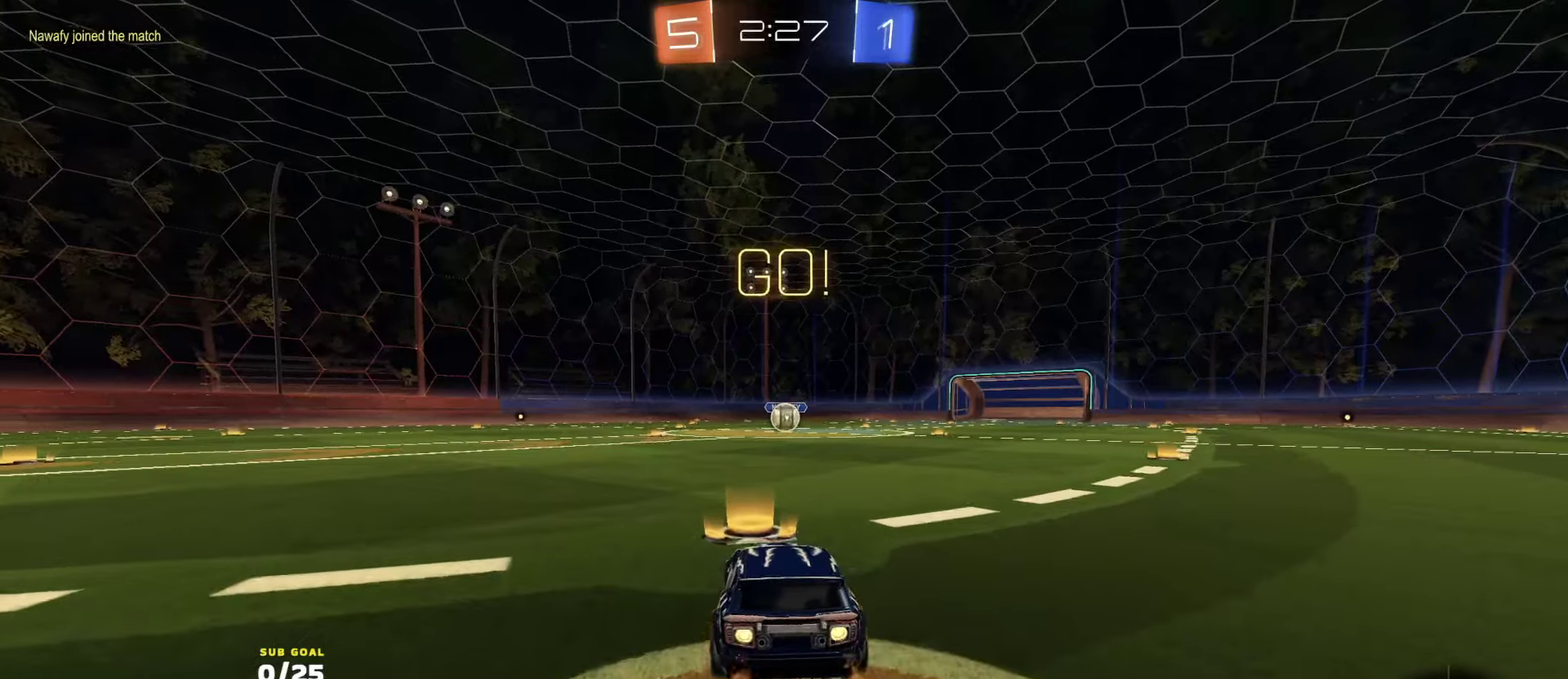
{"buttons": ["Y", "R1", "R2", "L3"], "left_stick": "down", "right_stick": "center", "events": [[100, "left_stick", "up-left"], [133, "A", "down"], [133, "L3", "down"], [167, "A", "up"], [250, "A", "down"], [283, "left_stick", "down"], [333, "A", "up"], [467, "Y", "down"]]}
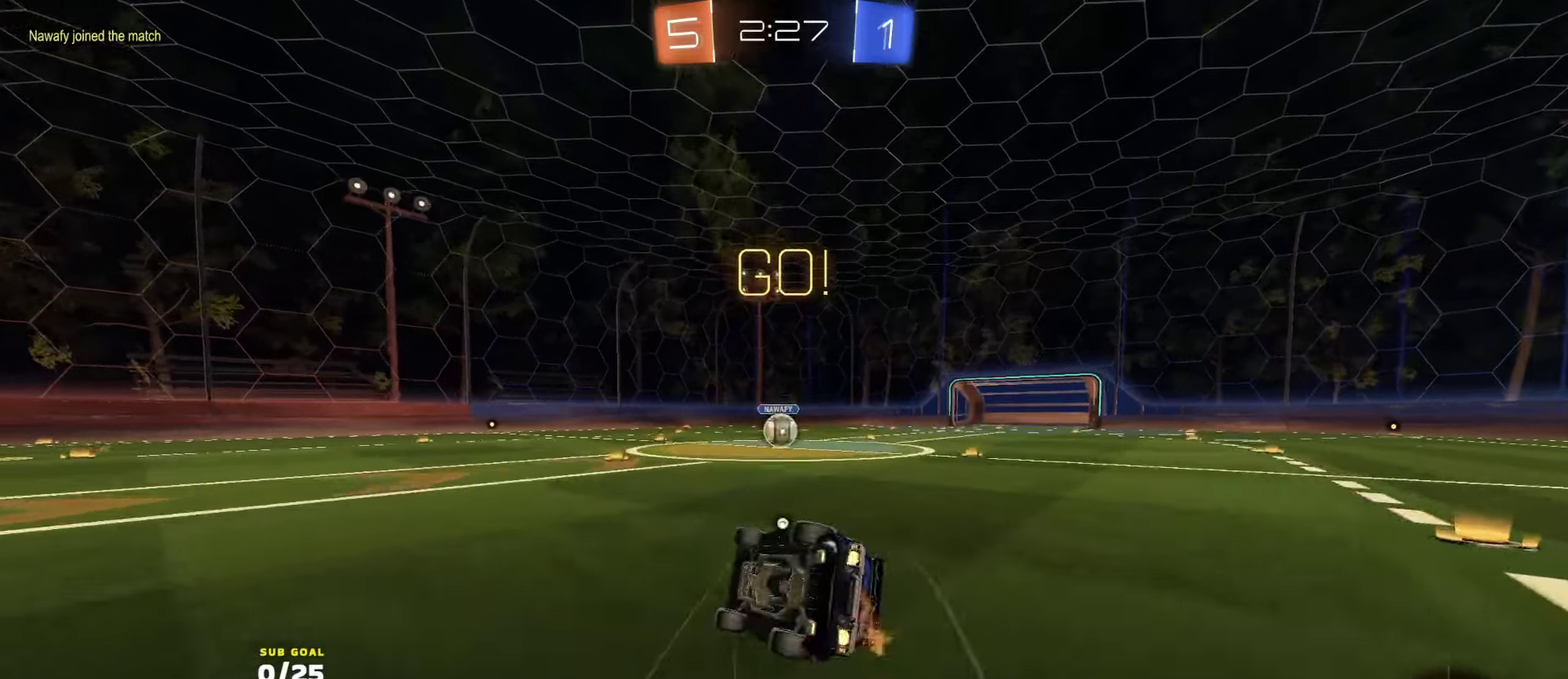
{"buttons": ["Y", "R2", "L3"], "left_stick": "down-right", "right_stick": "center", "events": [[50, "Y", "up"], [100, "left_stick", "down-right"], [117, "Y", "down"], [217, "Y", "up"], [333, "R1", "up"], [500, "Y", "down"]]}
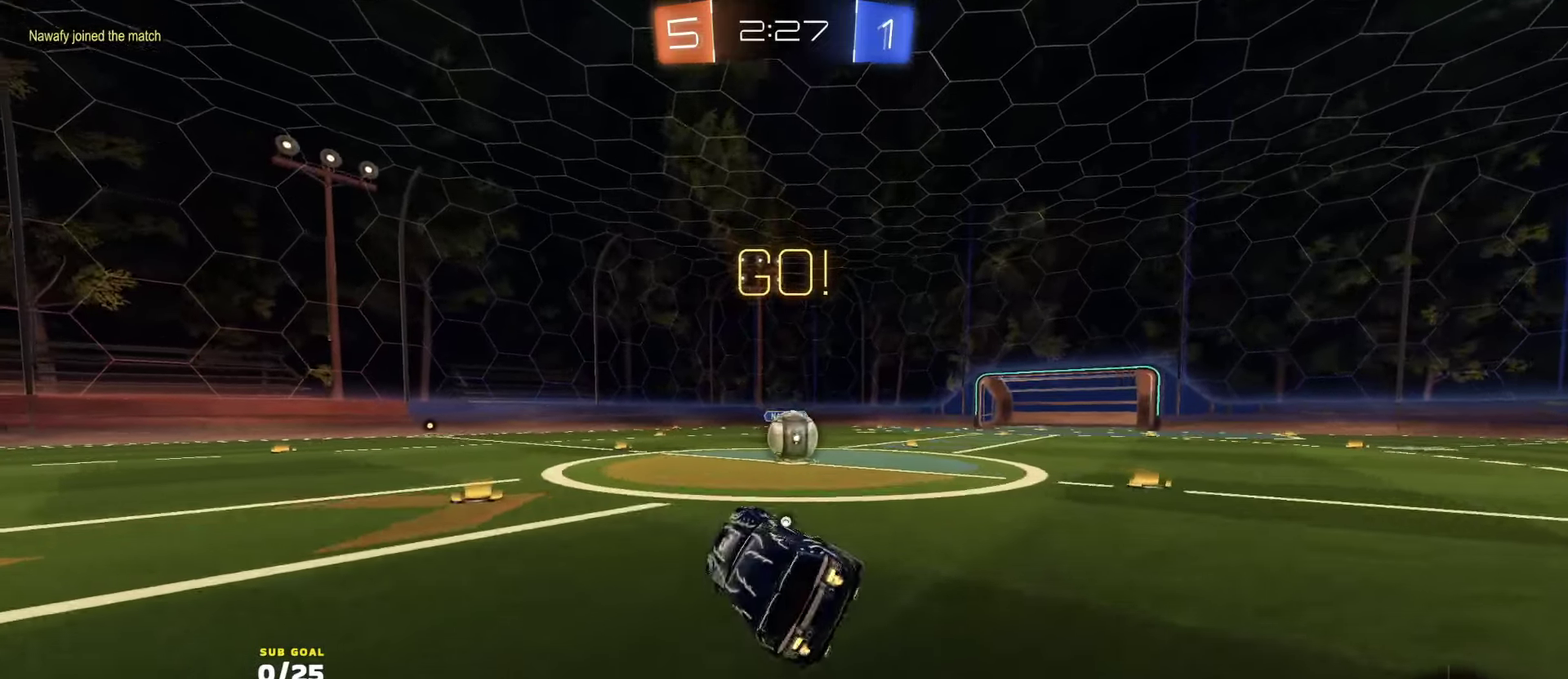
{"buttons": ["L1", "R2"], "left_stick": "up-left", "right_stick": "center", "events": [[33, "L3", "up"], [83, "left_stick", "center"], [100, "Y", "up"], [167, "Y", "down"], [200, "left_stick", "right"], [250, "Y", "up"], [367, "left_stick", "up"], [417, "A", "down"], [417, "L1", "down"], [433, "left_stick", "up-left"], [450, "A", "up"]]}
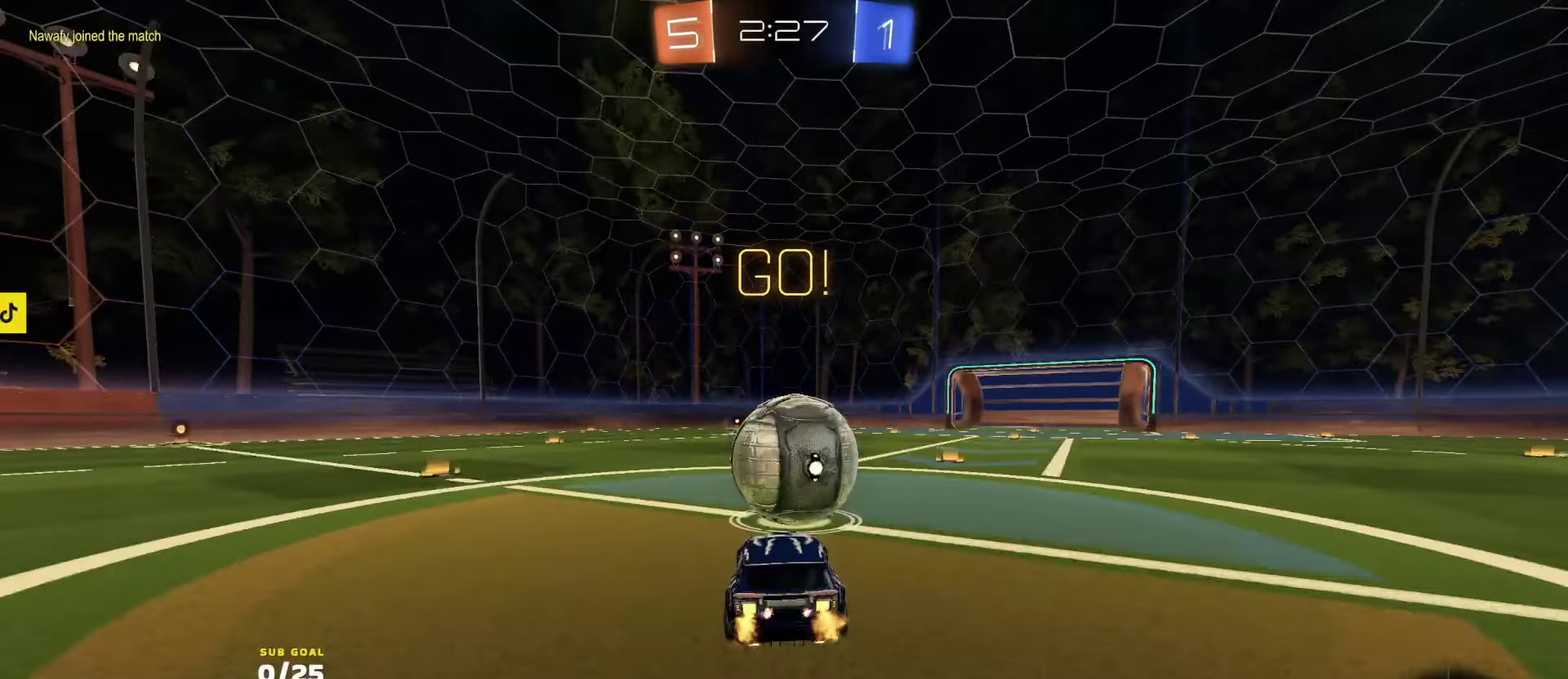
{"buttons": ["R2"], "left_stick": "up", "right_stick": "center", "events": [[150, "Y", "down"], [233, "L1", "up"], [250, "Y", "up"], [367, "left_stick", "left"], [433, "L1", "down"], [467, "left_stick", "up"], [500, "L1", "up"]]}
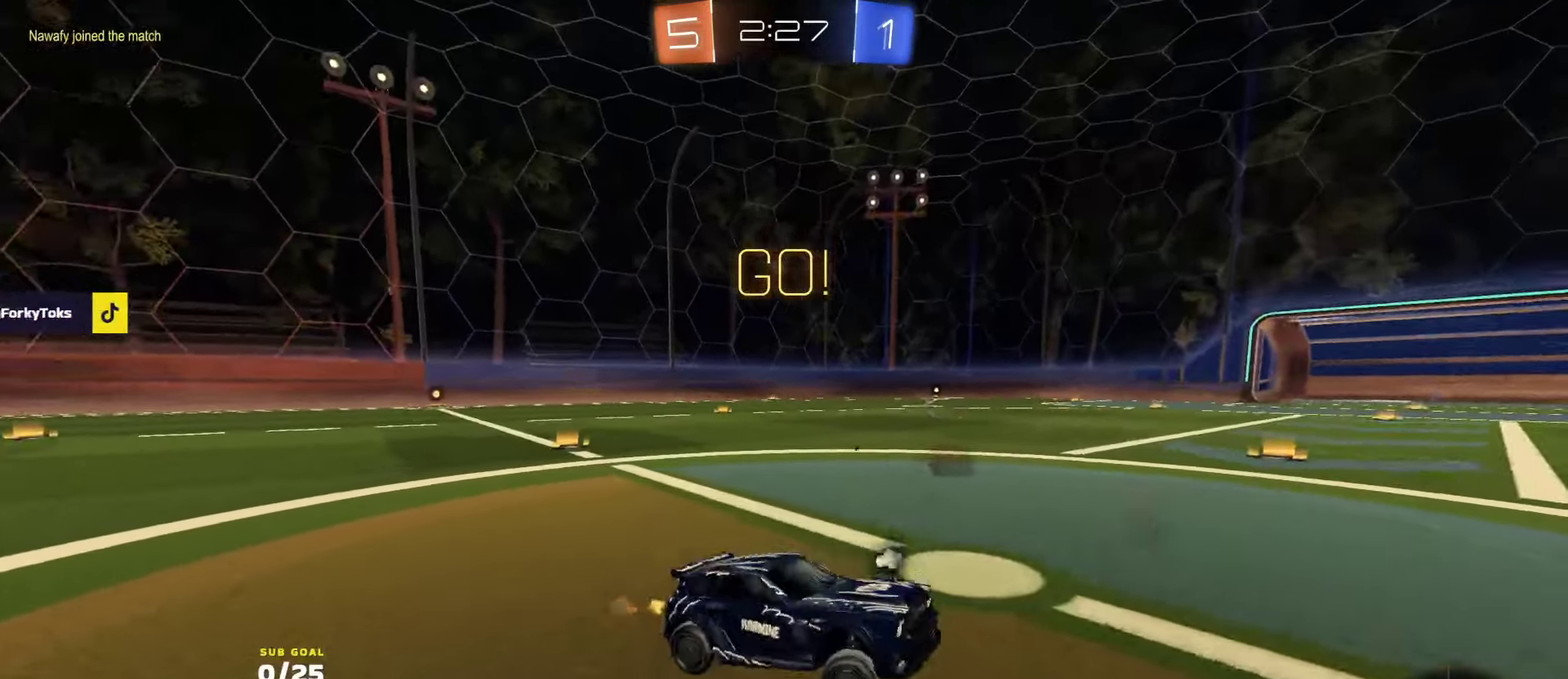
{"buttons": ["R2"], "left_stick": "center", "right_stick": "center", "events": [[100, "Y", "down"], [150, "left_stick", "down-right"], [183, "Y", "up"], [267, "left_stick", "center"]]}
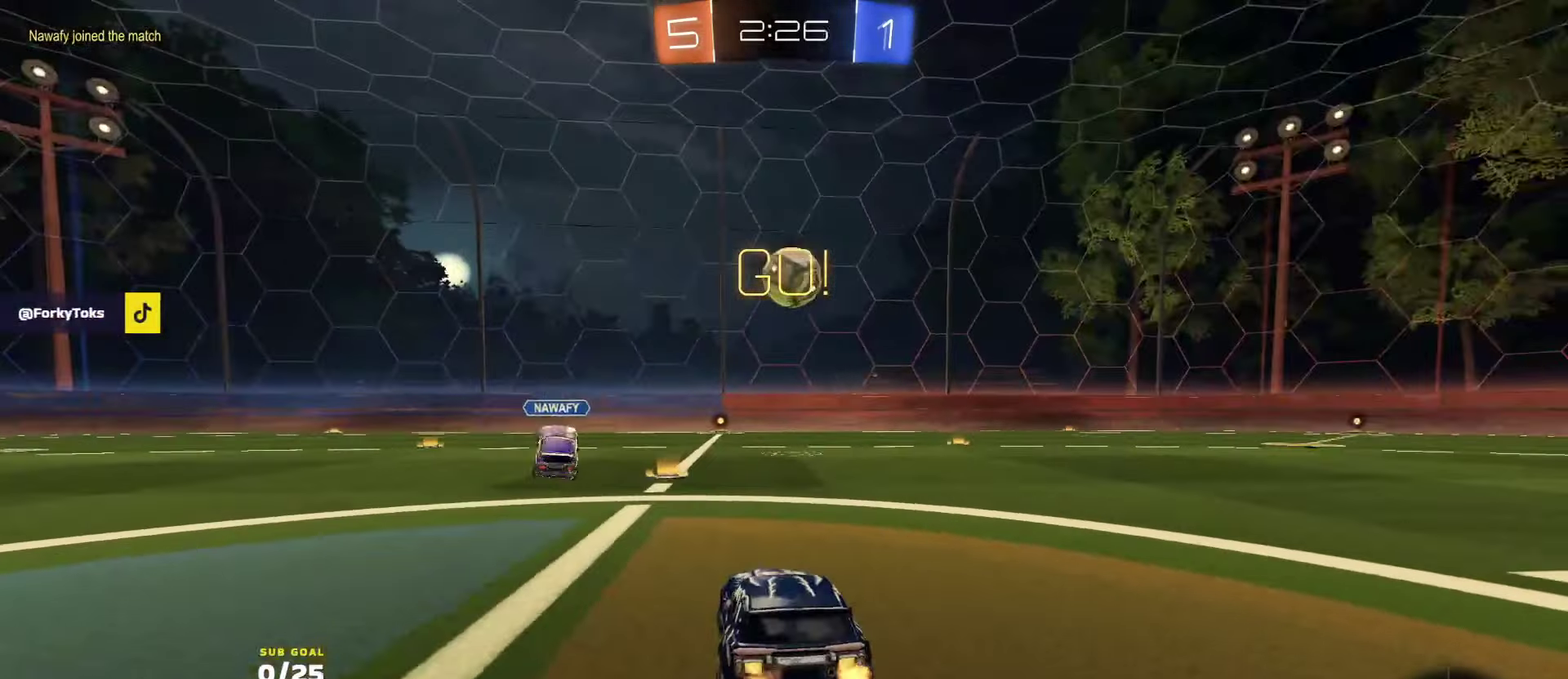
{"buttons": ["R1", "R2", "L3"], "left_stick": "down", "right_stick": "center"}